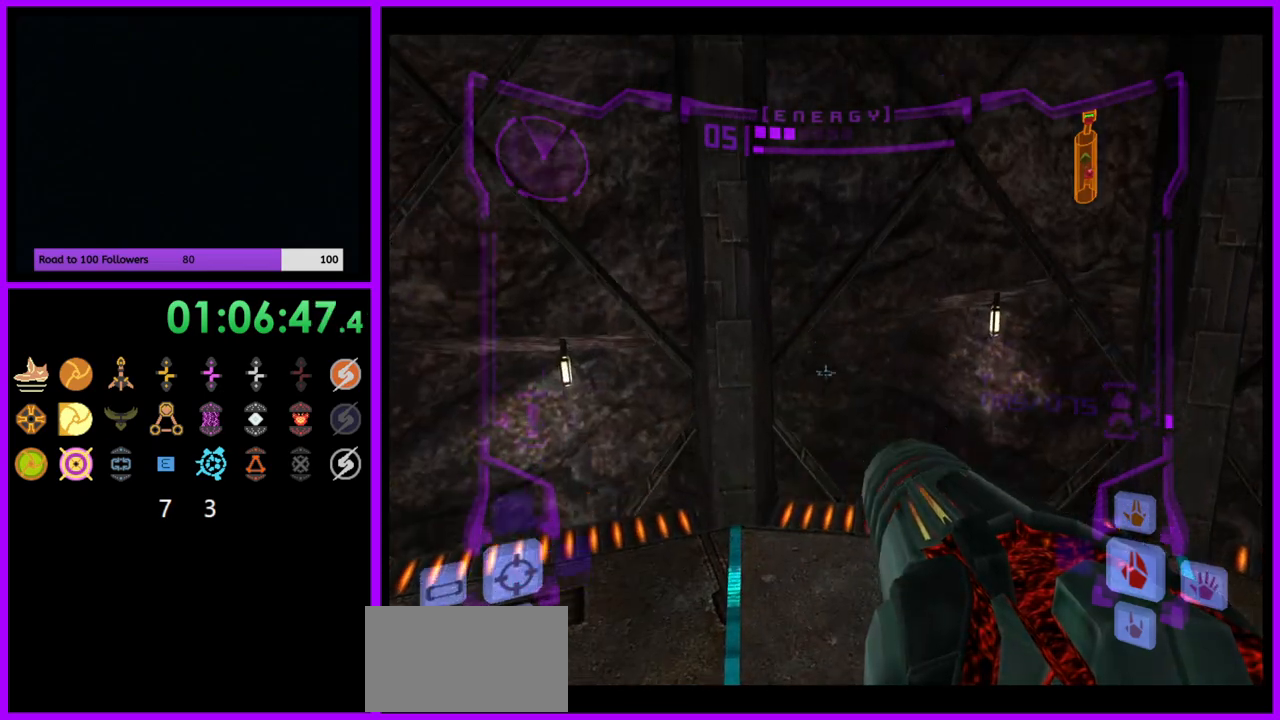
Gameplay with a controller (Nintendo layout); each line is a JSON object with the inputs held at the frame after it. "events" lists button and stick changes between this image and that frame as [ms after this image, input, new state], when the widget could be followed in between. Not read: L3 R3.
{"buttons": [], "left_stick": "center", "right_stick": "center", "events": [[150, "left_stick", "up-right"], [250, "left_stick", "center"], [450, "left_stick", "up-right"], [500, "left_stick", "center"]]}
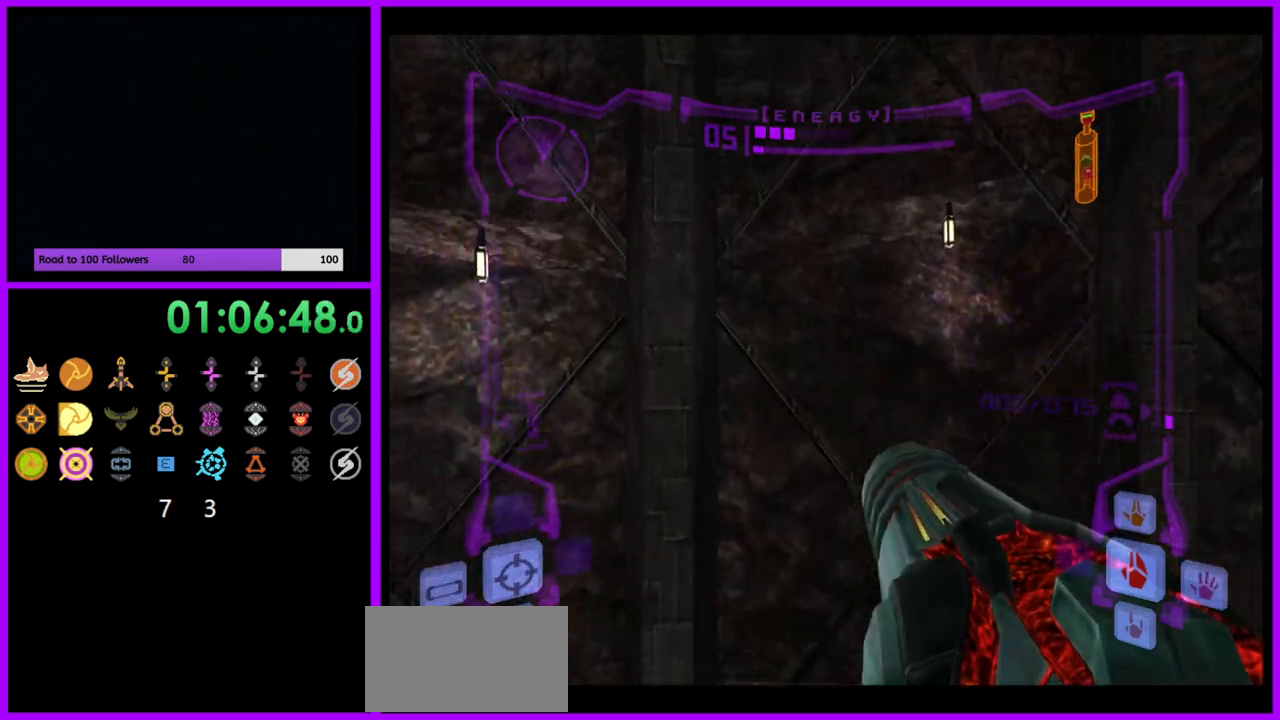
{"buttons": ["B", "R1"], "left_stick": "up", "right_stick": "center", "events": [[350, "R1", "down"], [433, "left_stick", "up"], [500, "B", "down"]]}
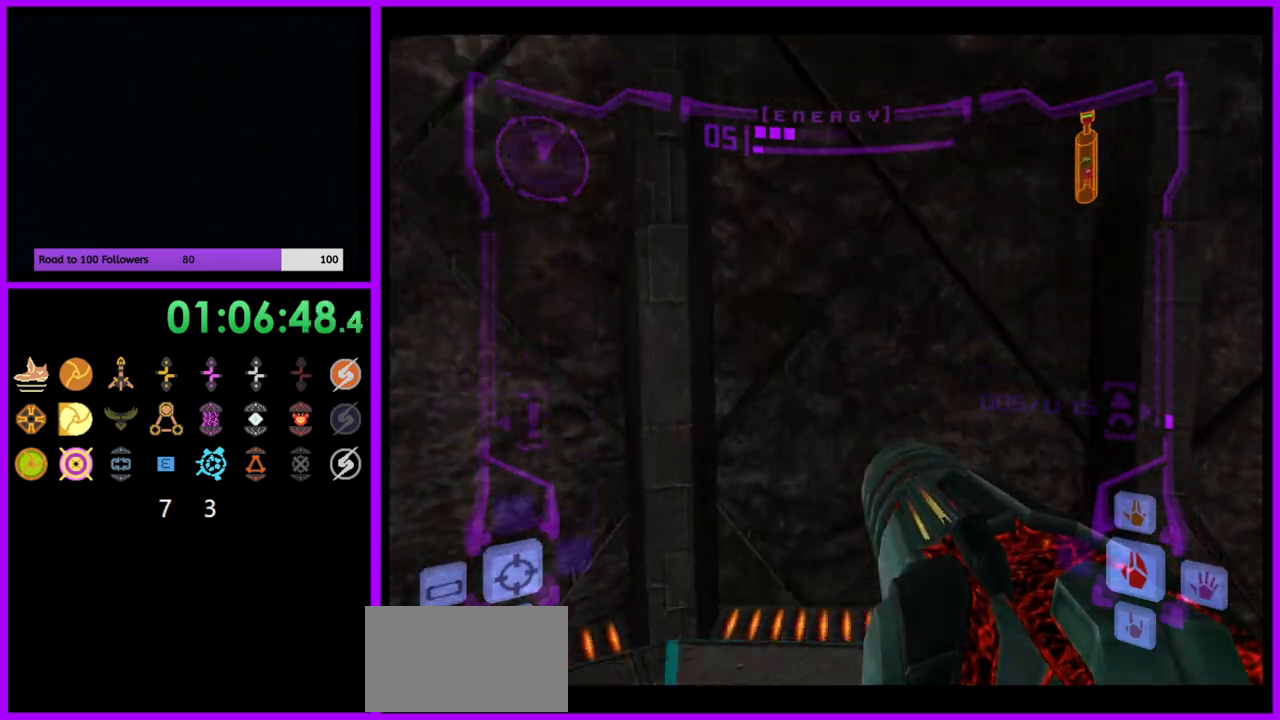
{"buttons": ["R1"], "left_stick": "up", "right_stick": "center", "events": [[17, "B", "up"]]}
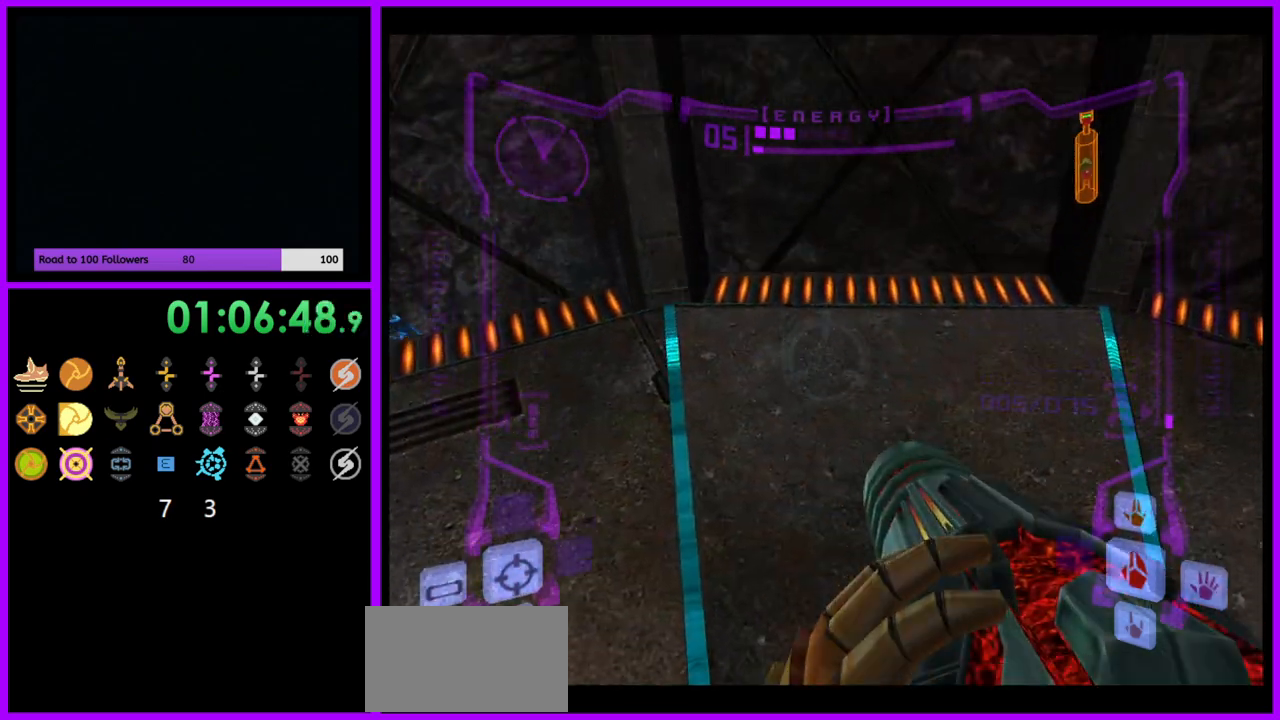
{"buttons": ["L1"], "left_stick": "center", "right_stick": "center", "events": [[33, "R1", "up"], [117, "L1", "down"], [417, "left_stick", "center"]]}
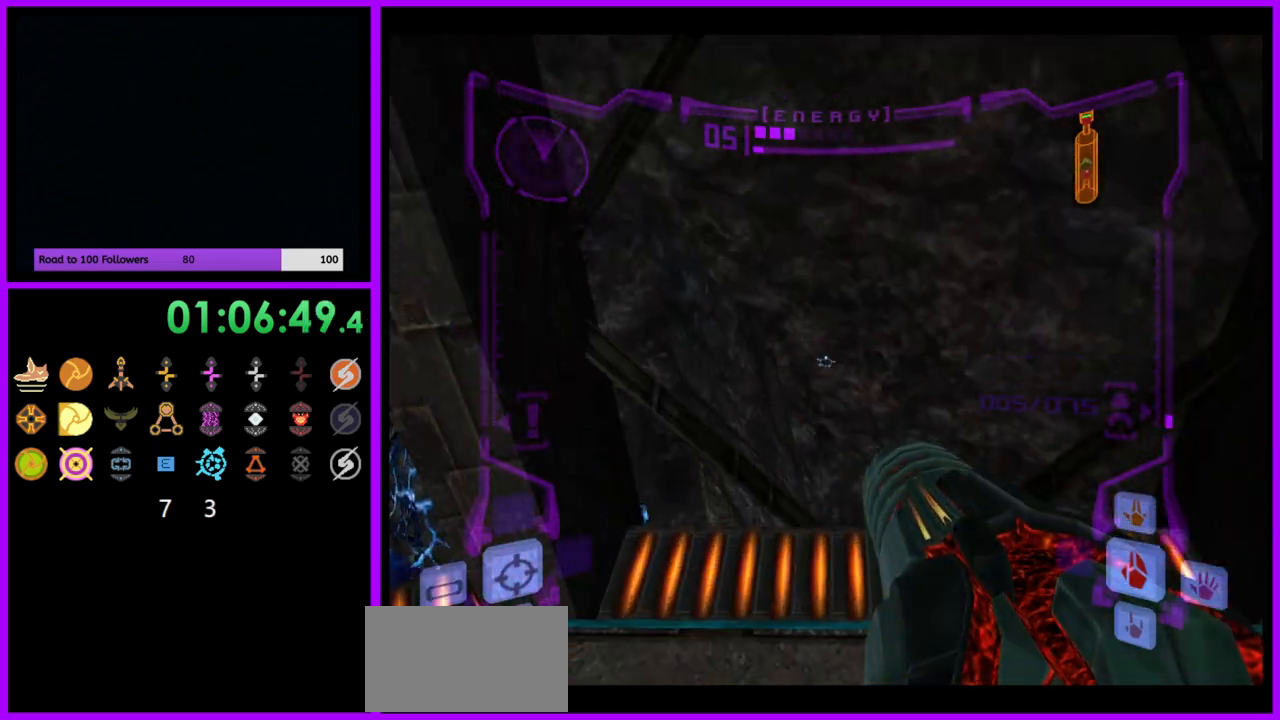
{"buttons": [], "left_stick": "center", "right_stick": "center", "events": [[33, "left_stick", "down"], [167, "left_stick", "center"], [383, "L1", "up"]]}
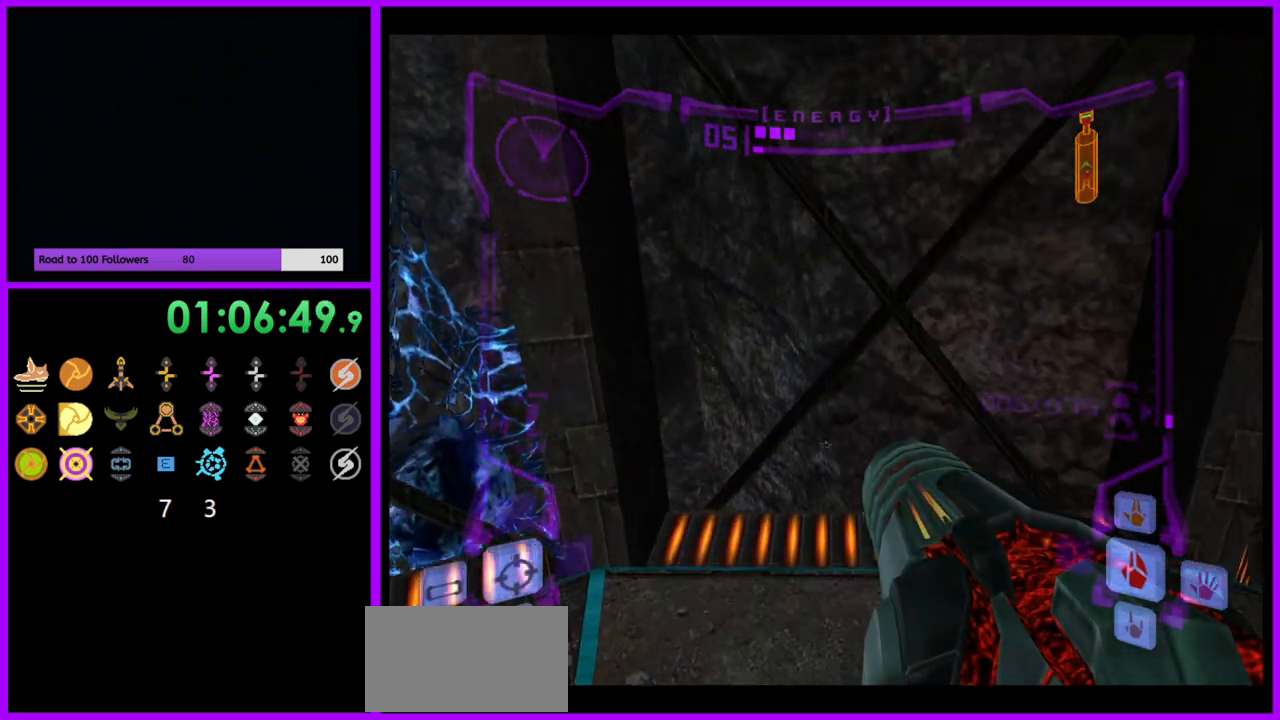
{"buttons": ["L1"], "left_stick": "center", "right_stick": "center", "events": [[117, "L1", "down"], [233, "left_stick", "down-right"], [333, "left_stick", "center"]]}
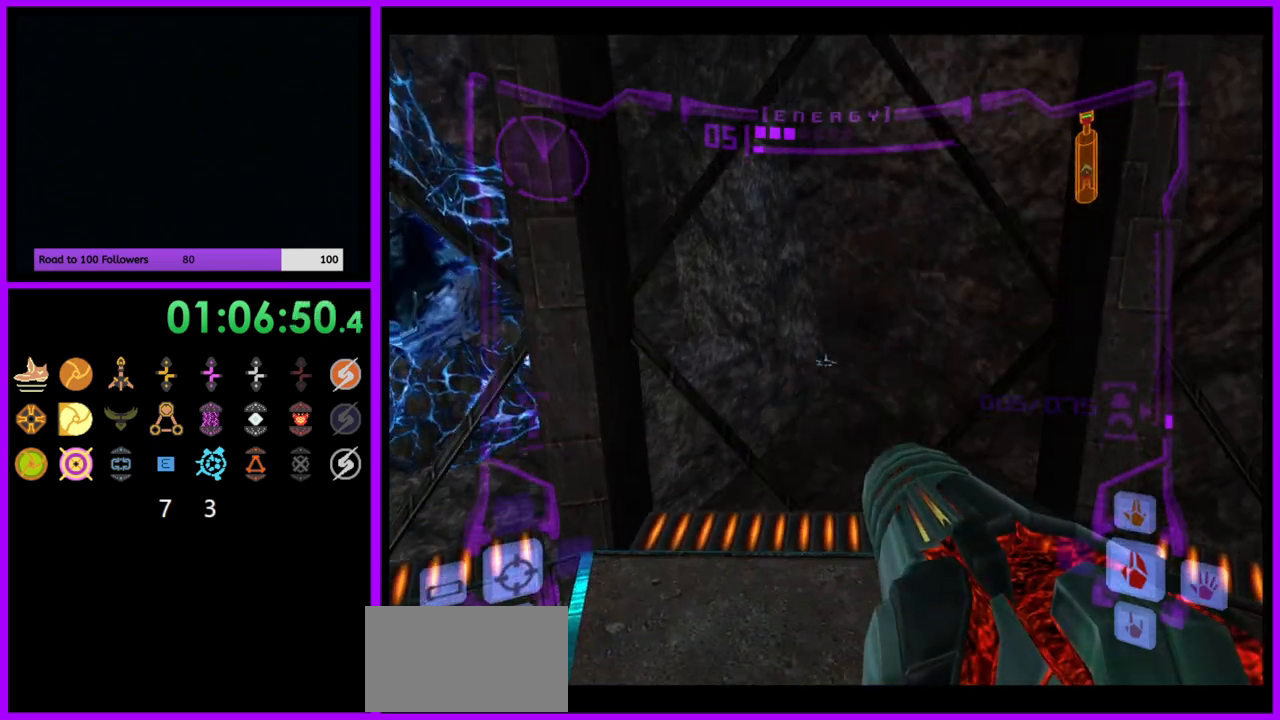
{"buttons": ["R1"], "left_stick": "up", "right_stick": "center", "events": [[183, "L1", "up"], [183, "R1", "down"], [283, "left_stick", "up"]]}
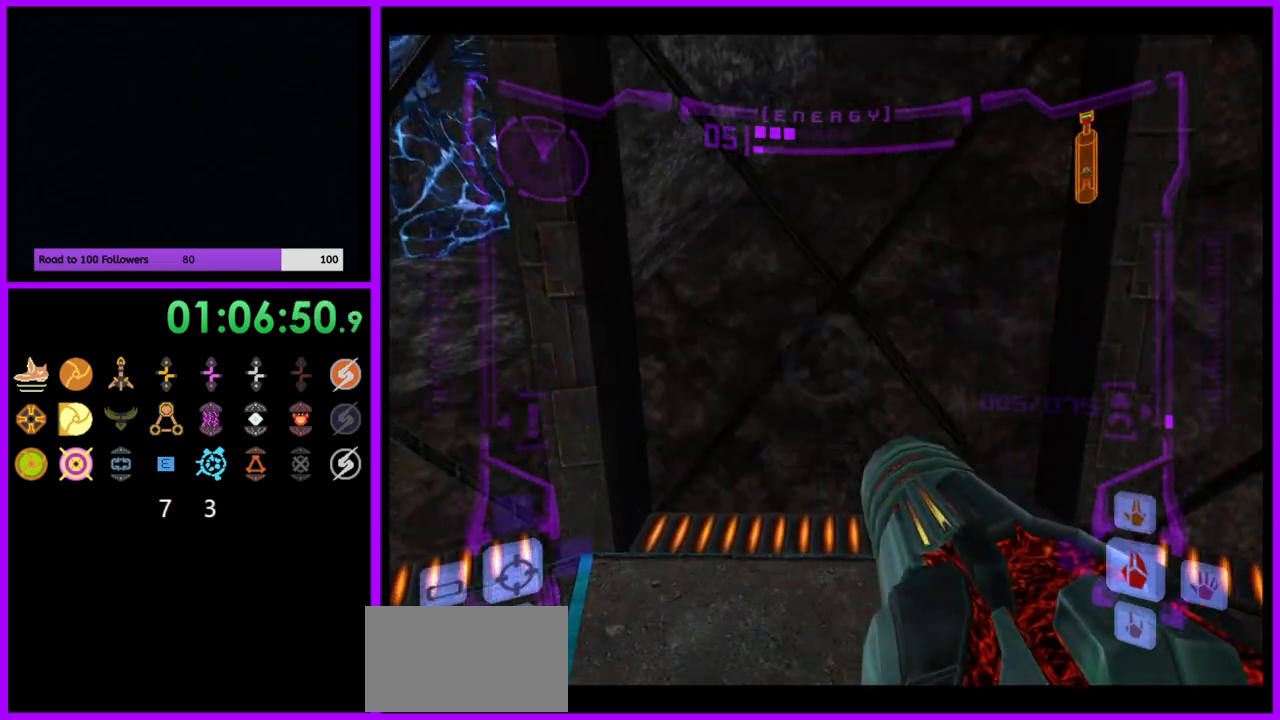
{"buttons": ["R1"], "left_stick": "up", "right_stick": "center", "events": [[50, "R1", "up"], [450, "R1", "down"]]}
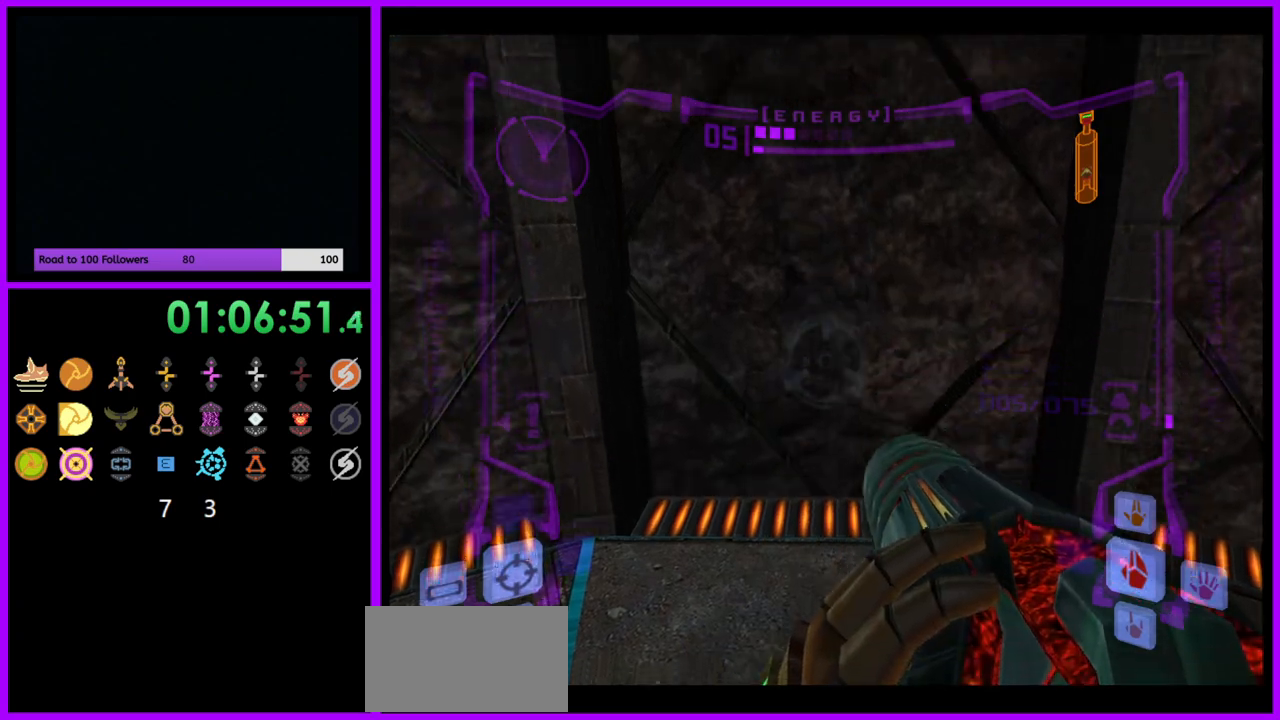
{"buttons": ["R1"], "left_stick": "up", "right_stick": "center", "events": []}
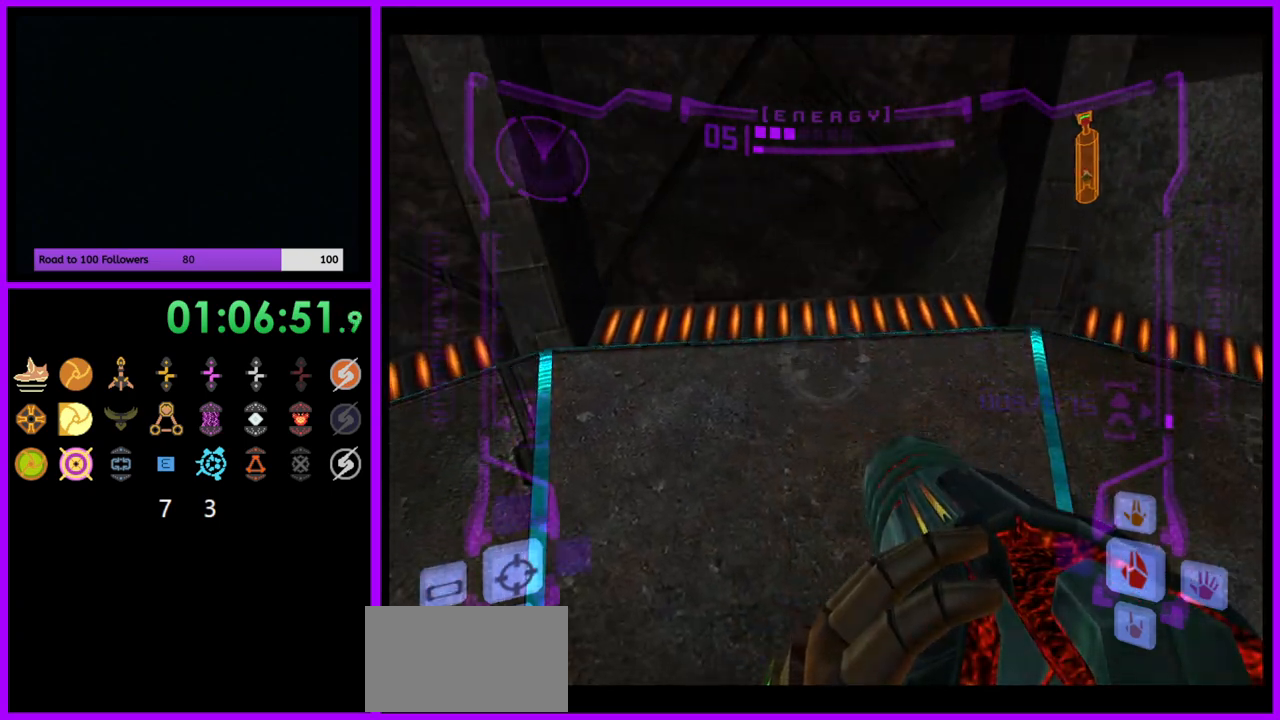
{"buttons": ["L1"], "left_stick": "up", "right_stick": "center", "events": [[67, "R1", "up"], [100, "left_stick", "center"], [150, "L1", "down"], [383, "left_stick", "up"]]}
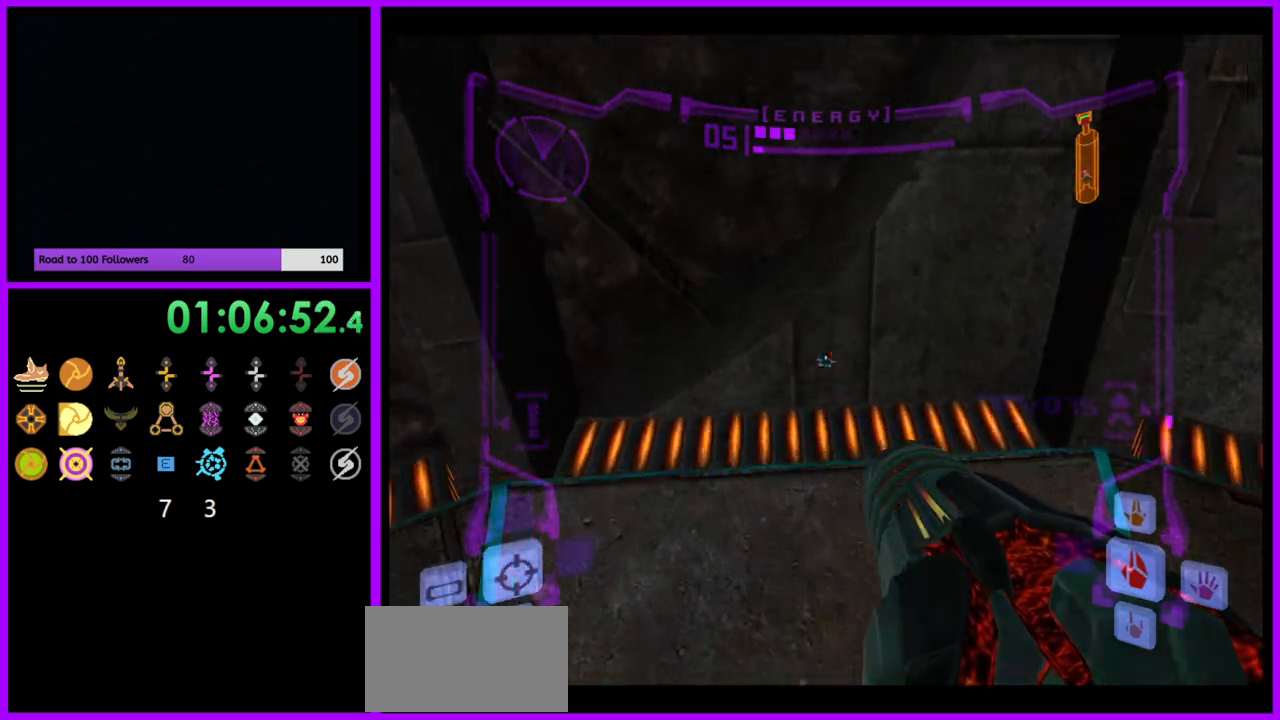
{"buttons": [], "left_stick": "down", "right_stick": "center", "events": [[33, "left_stick", "center"], [100, "L1", "up"], [367, "left_stick", "down"]]}
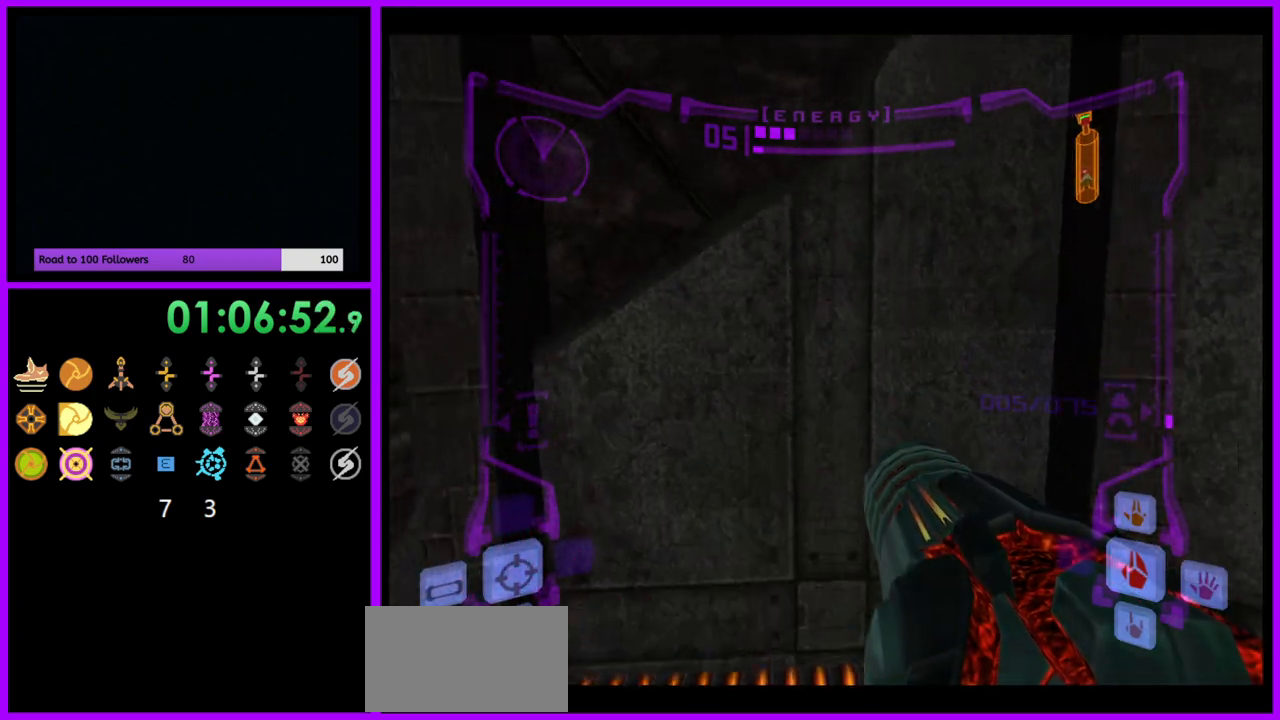
{"buttons": [], "left_stick": "up", "right_stick": "center", "events": [[67, "left_stick", "center"], [417, "left_stick", "up"]]}
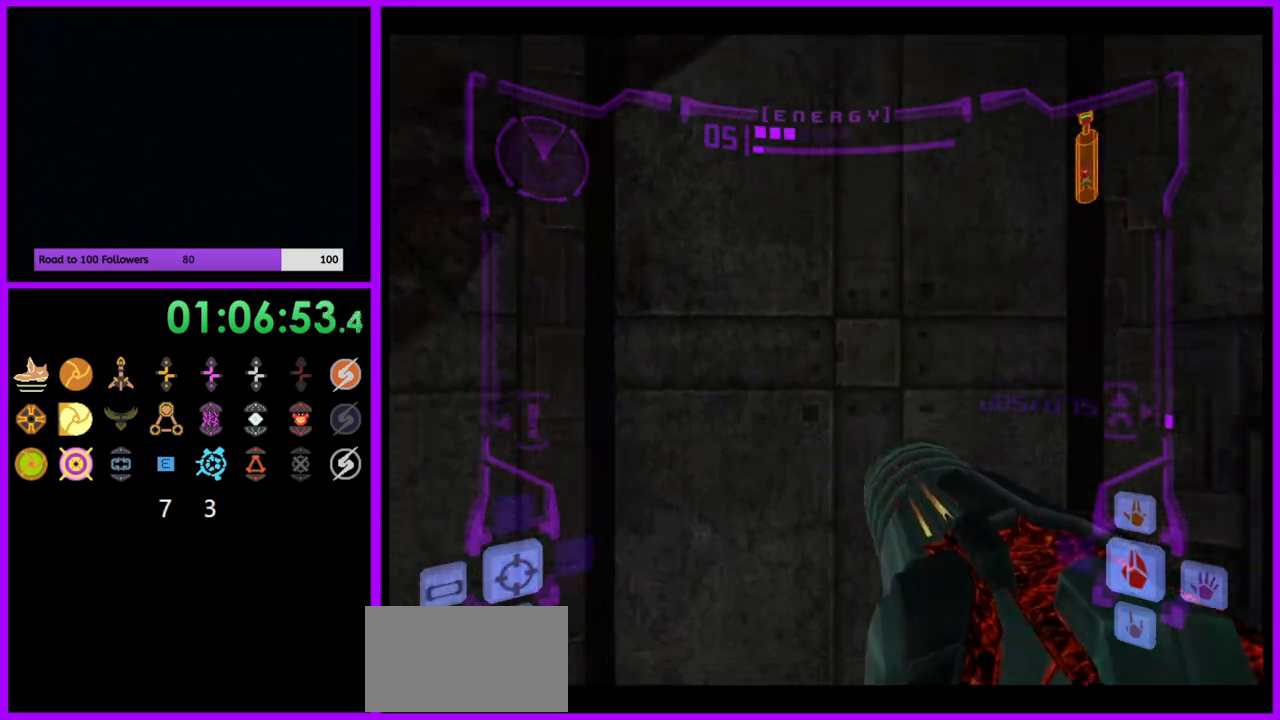
{"buttons": ["R1"], "left_stick": "up", "right_stick": "center", "events": [[133, "left_stick", "center"], [383, "R1", "down"], [433, "left_stick", "up"]]}
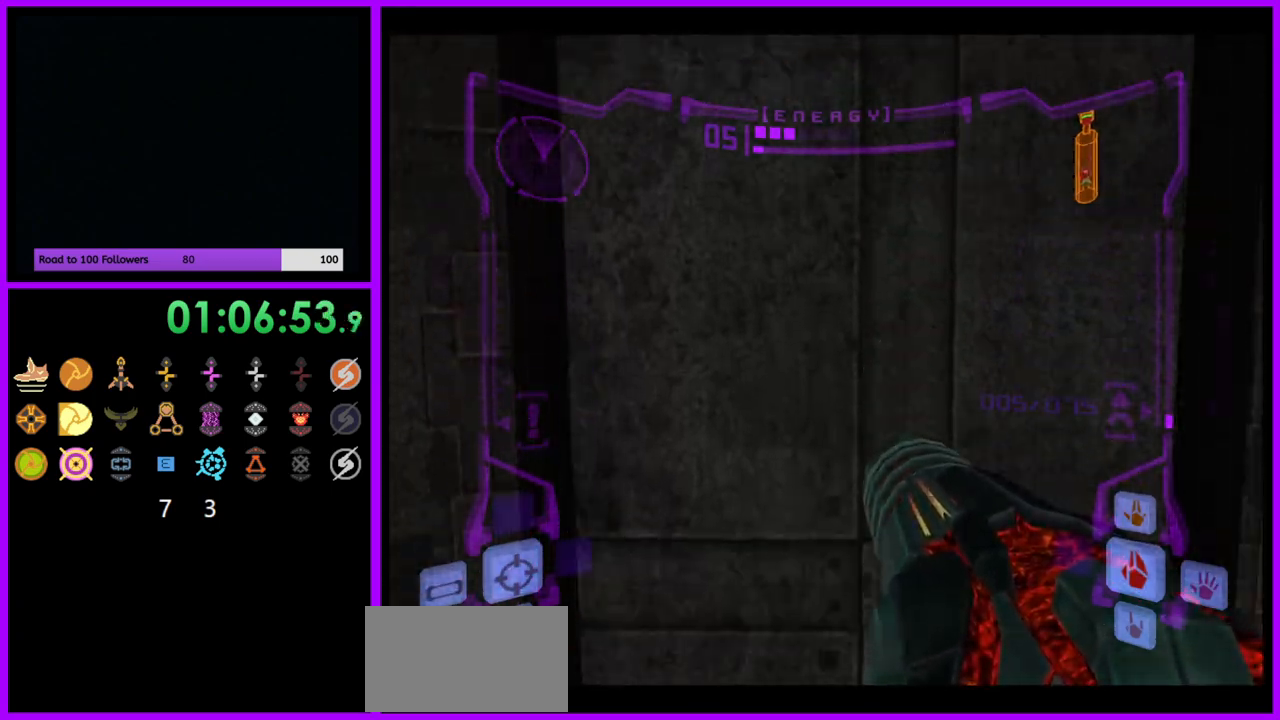
{"buttons": [], "left_stick": "center", "right_stick": "center", "events": [[333, "R1", "up"], [333, "left_stick", "center"]]}
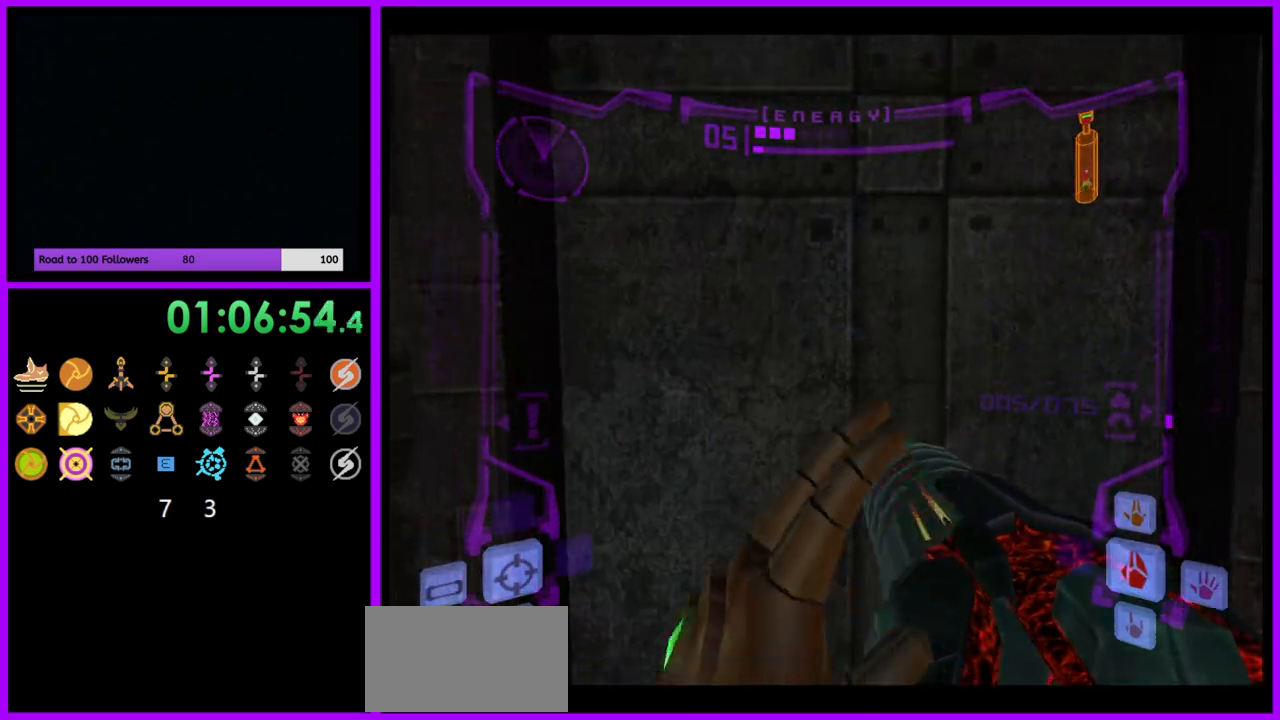
{"buttons": [], "left_stick": "center", "right_stick": "center", "events": [[33, "L1", "down"], [300, "L1", "up"]]}
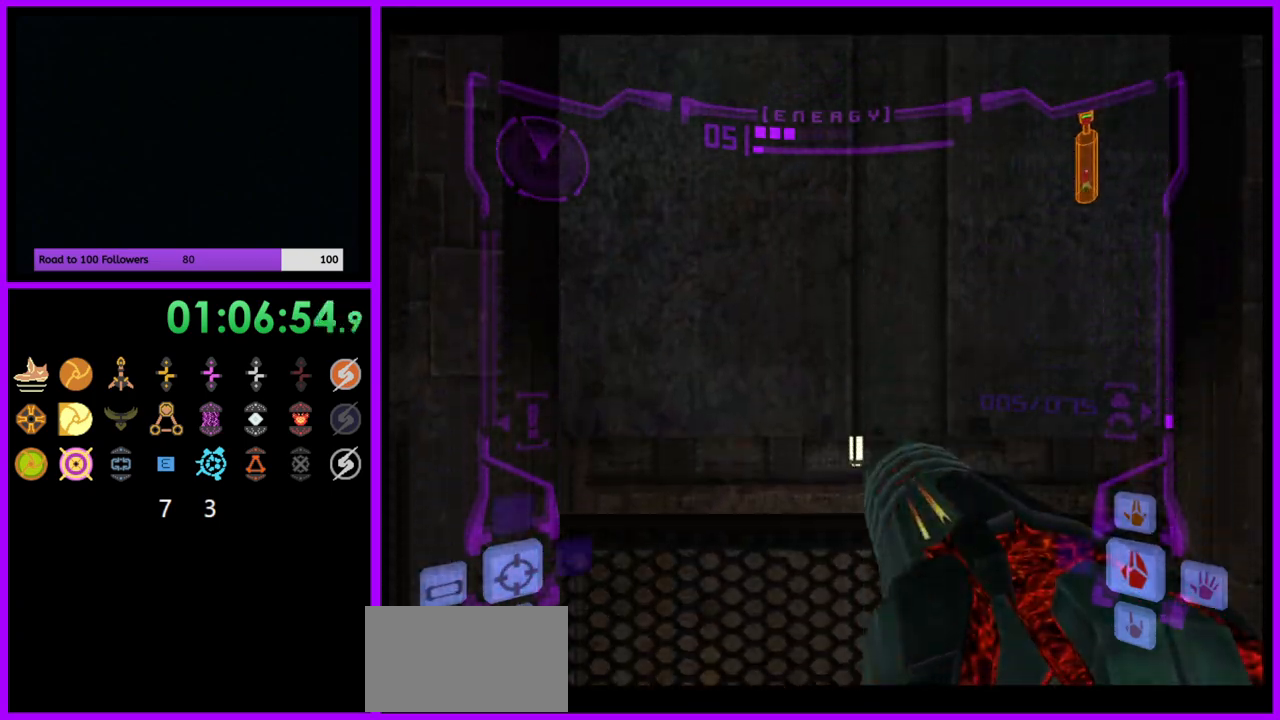
{"buttons": [], "left_stick": "up", "right_stick": "center", "events": [[183, "left_stick", "up"]]}
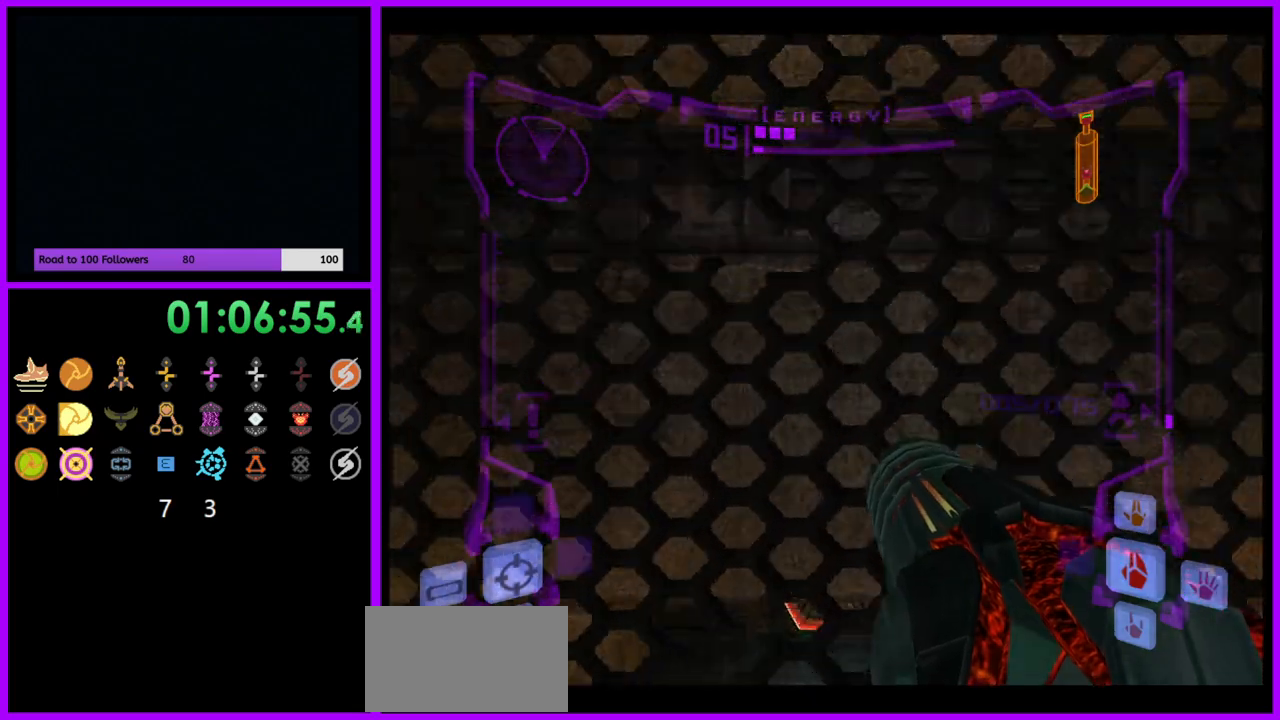
{"buttons": ["L1"], "left_stick": "up", "right_stick": "center", "events": [[183, "L1", "down"]]}
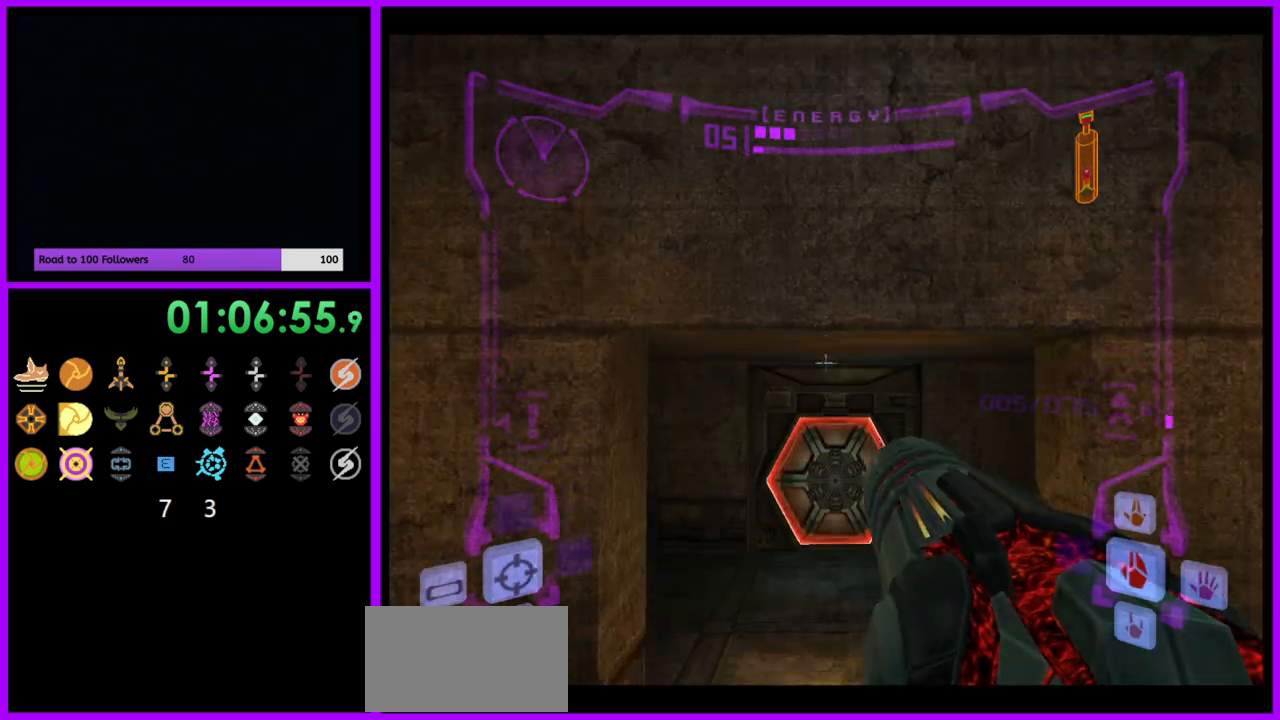
{"buttons": ["A", "L1"], "left_stick": "up", "right_stick": "center", "events": [[167, "L1", "up"], [383, "L1", "down"], [483, "A", "down"]]}
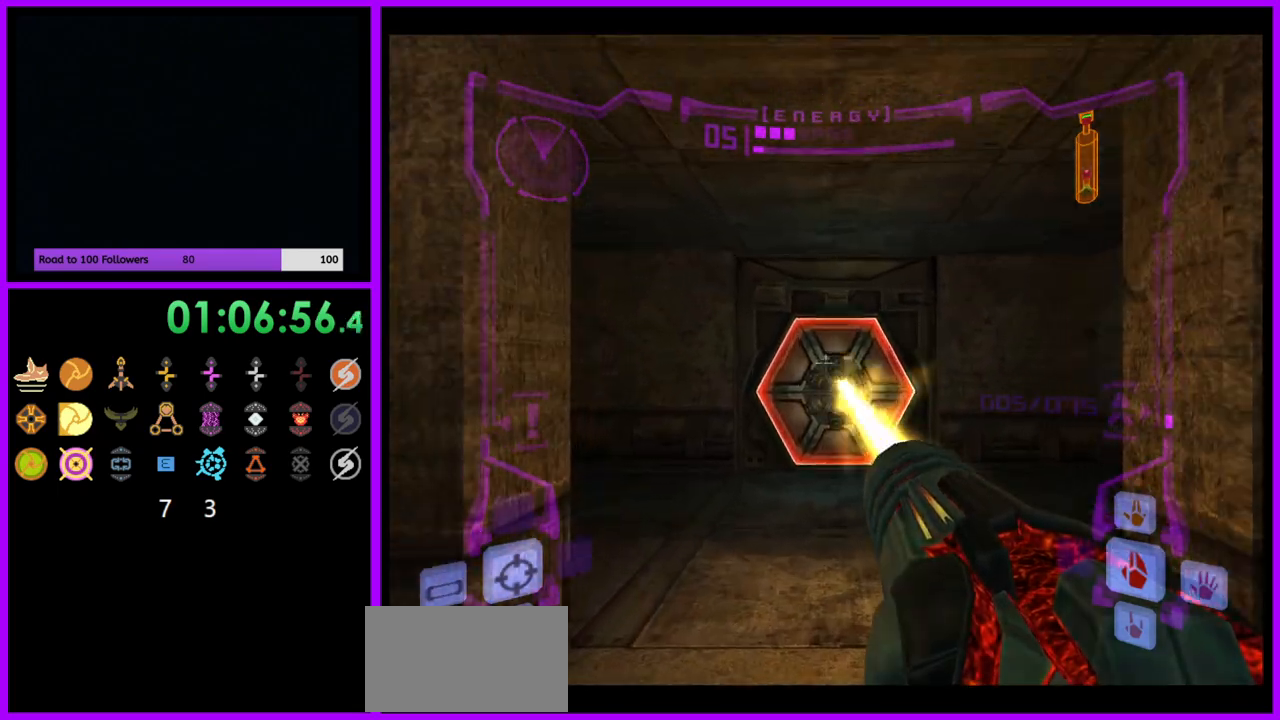
{"buttons": [], "left_stick": "up", "right_stick": "center", "events": [[67, "A", "up"], [467, "L1", "up"]]}
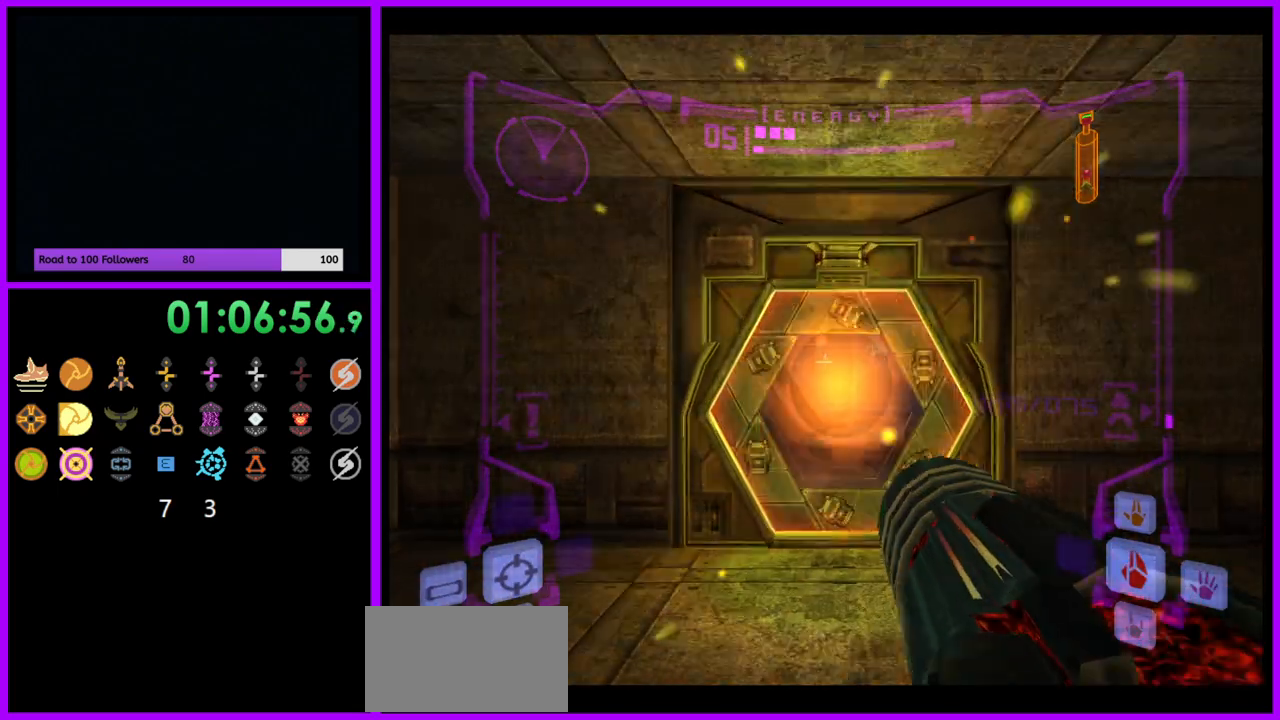
{"buttons": ["L1"], "left_stick": "up", "right_stick": "center", "events": [[83, "left_stick", "up-right"], [200, "left_stick", "up"], [300, "L1", "down"]]}
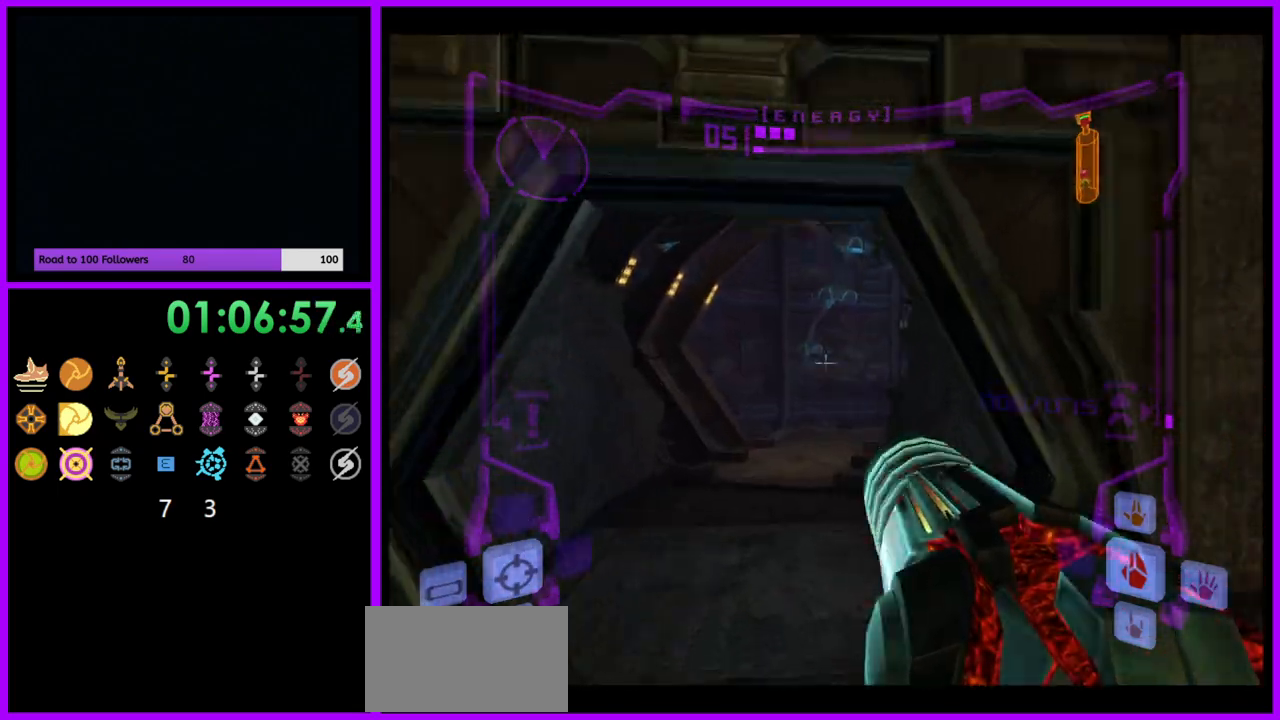
{"buttons": ["L1"], "left_stick": "up", "right_stick": "center", "events": [[383, "B", "down"], [483, "B", "up"]]}
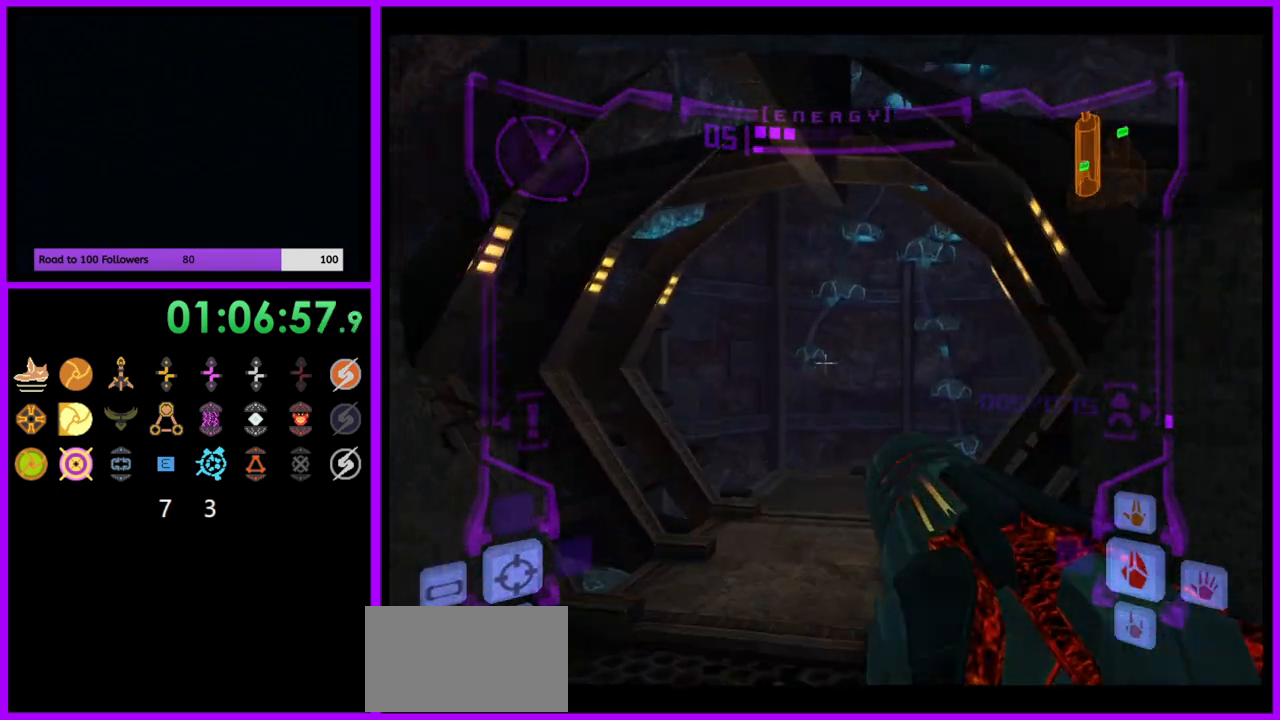
{"buttons": ["A"], "left_stick": "up", "right_stick": "center", "events": [[50, "L1", "up"], [117, "A", "down"], [150, "R1", "down"], [150, "left_stick", "up-right"], [500, "R1", "up"], [500, "left_stick", "up"]]}
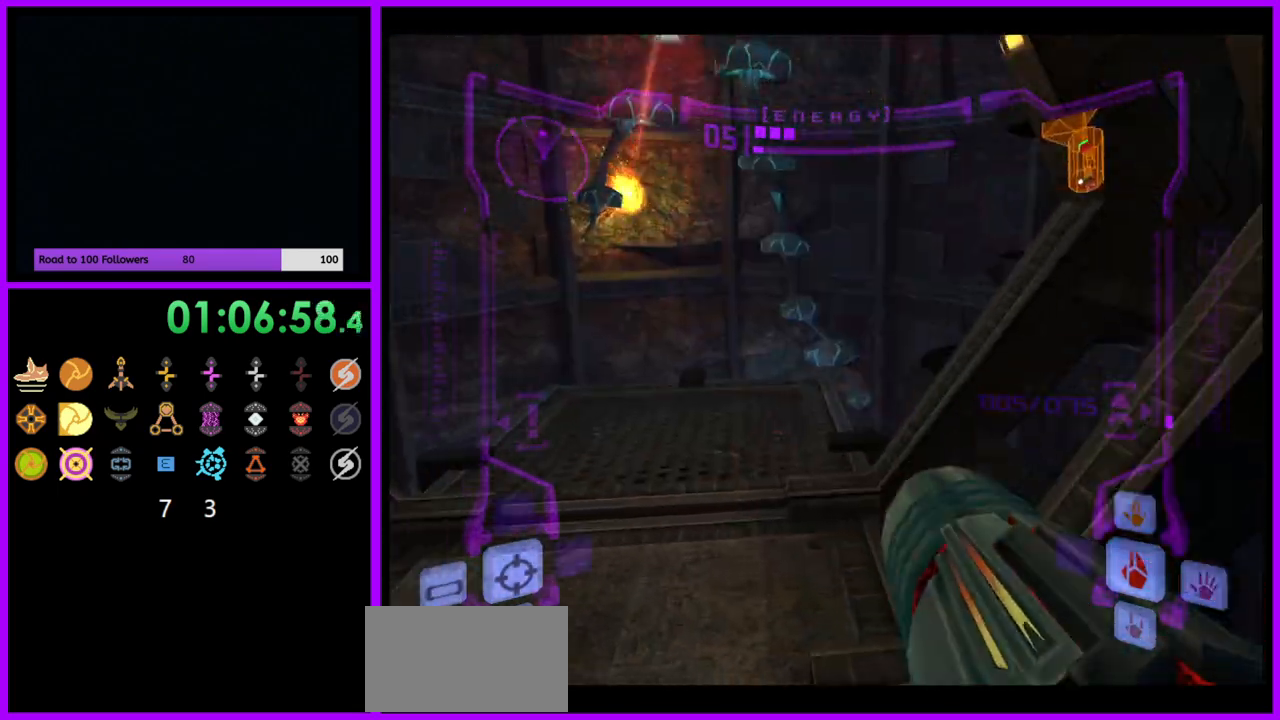
{"buttons": ["A", "L1"], "left_stick": "up", "right_stick": "center", "events": [[67, "L1", "down"], [283, "B", "down"], [400, "B", "up"]]}
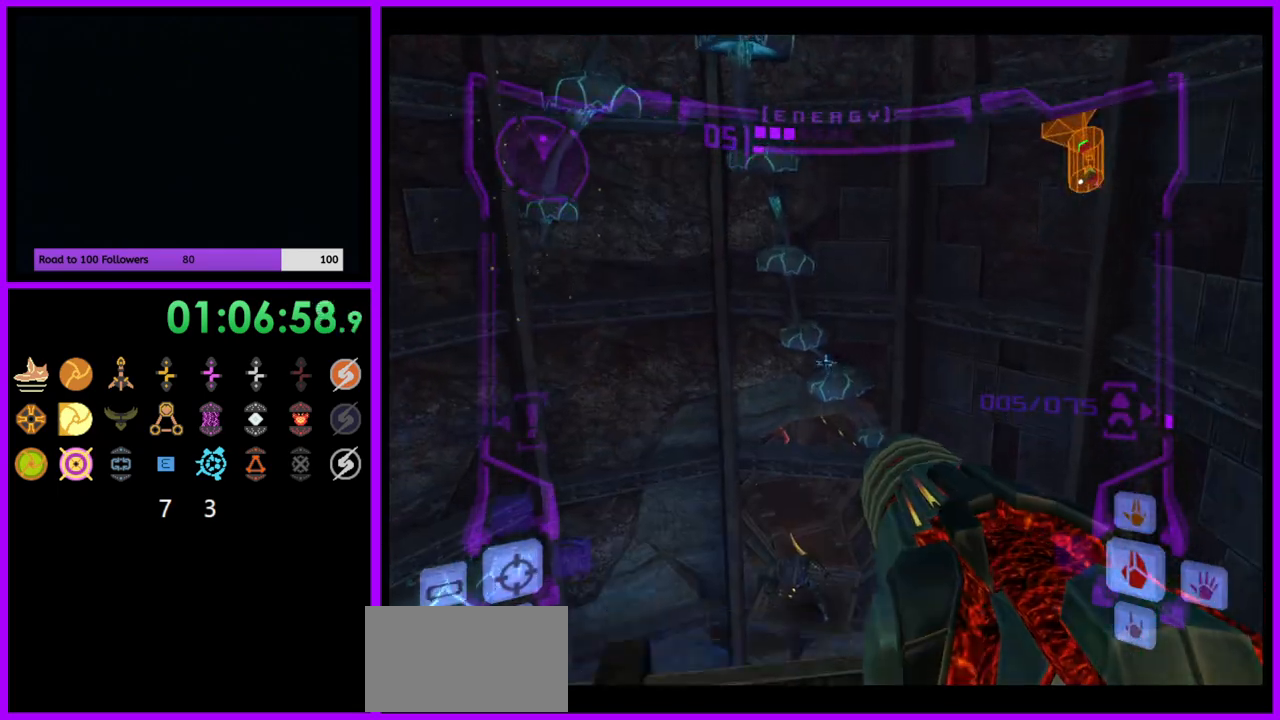
{"buttons": ["A", "L1"], "left_stick": "up", "right_stick": "center", "events": []}
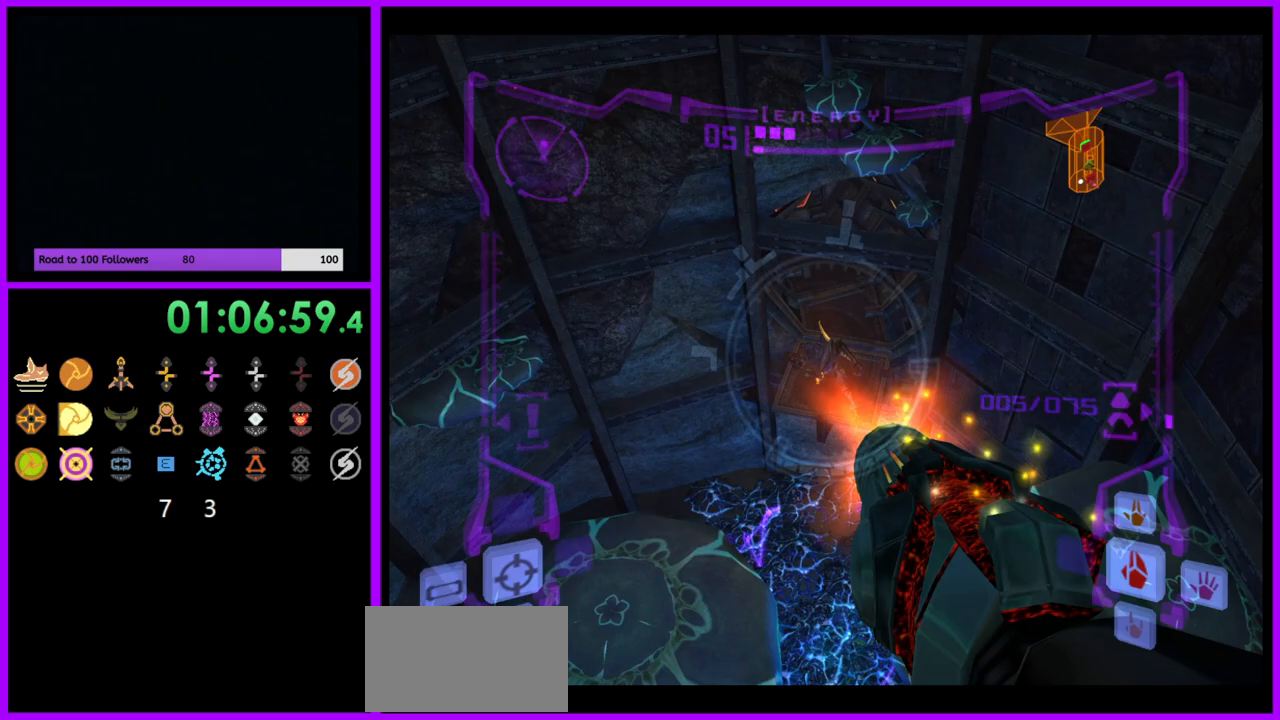
{"buttons": ["L1"], "left_stick": "center", "right_stick": "center", "events": [[117, "A", "up"], [117, "left_stick", "center"]]}
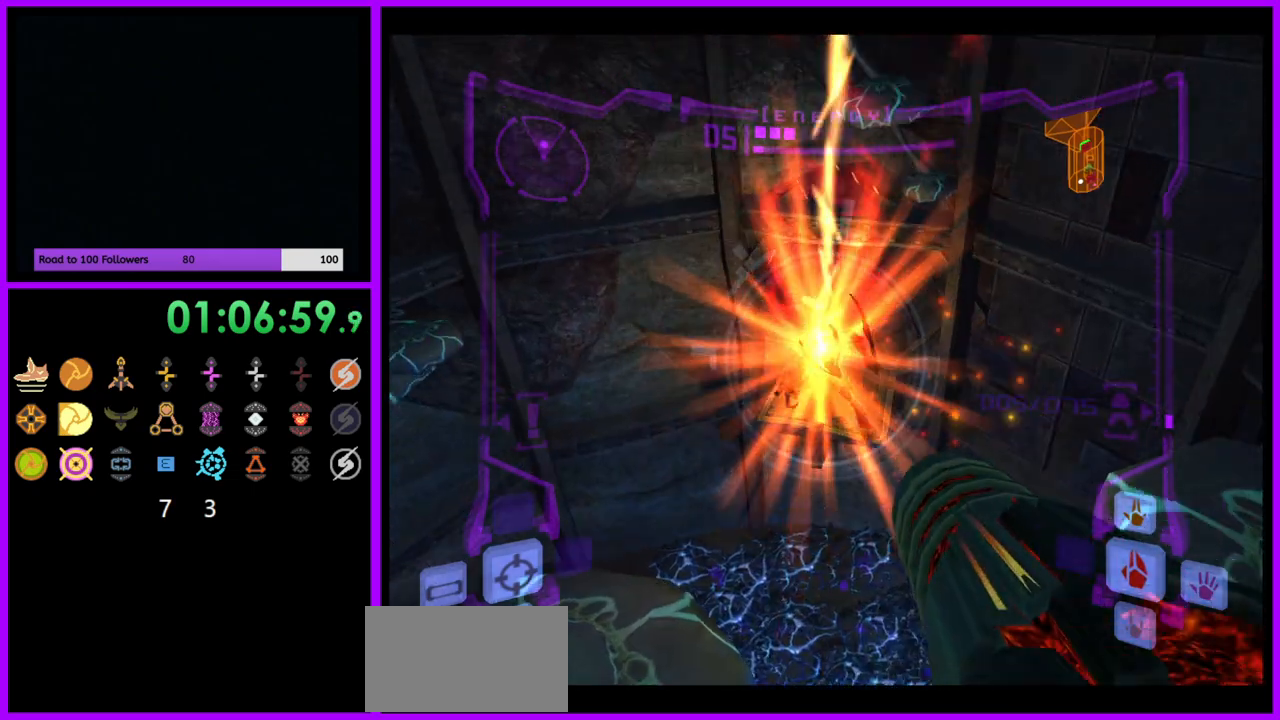
{"buttons": ["L1"], "left_stick": "down-left", "right_stick": "center", "events": [[67, "L1", "up"], [183, "left_stick", "left"], [383, "left_stick", "down"], [467, "left_stick", "down-left"], [500, "L1", "down"]]}
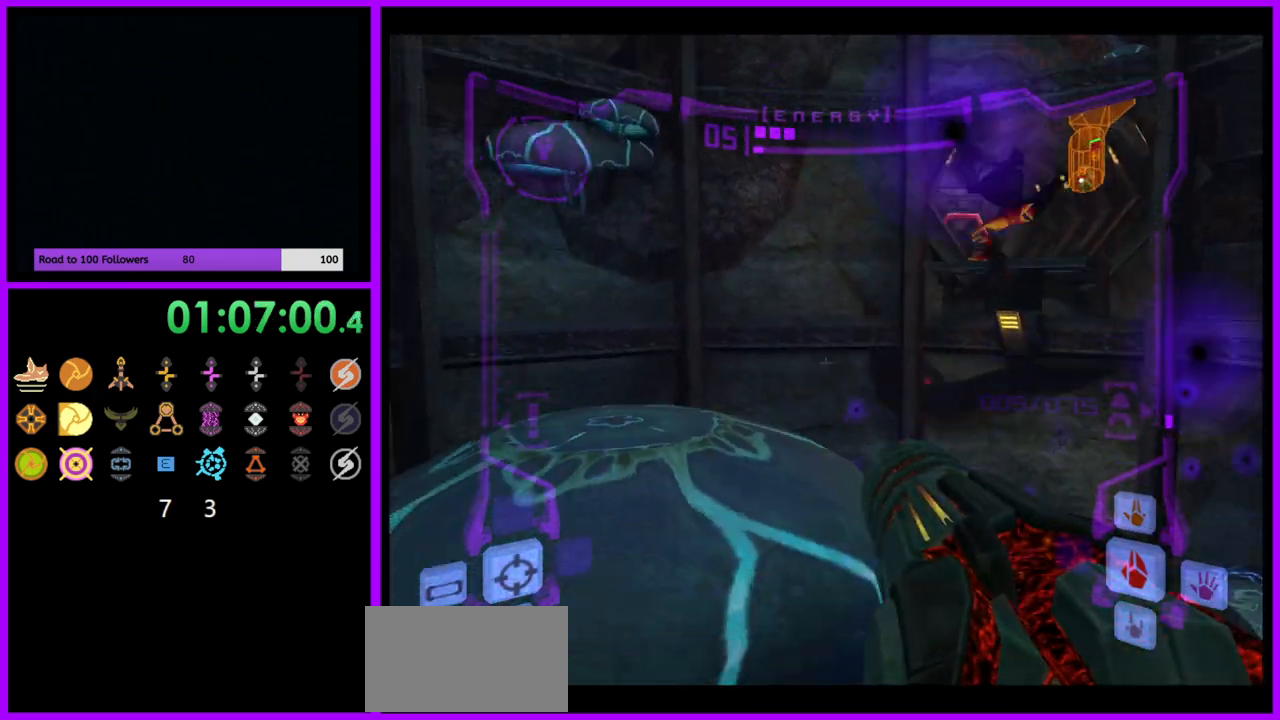
{"buttons": ["L1"], "left_stick": "center", "right_stick": "center", "events": [[83, "left_stick", "left"], [183, "left_stick", "up-left"], [367, "left_stick", "center"]]}